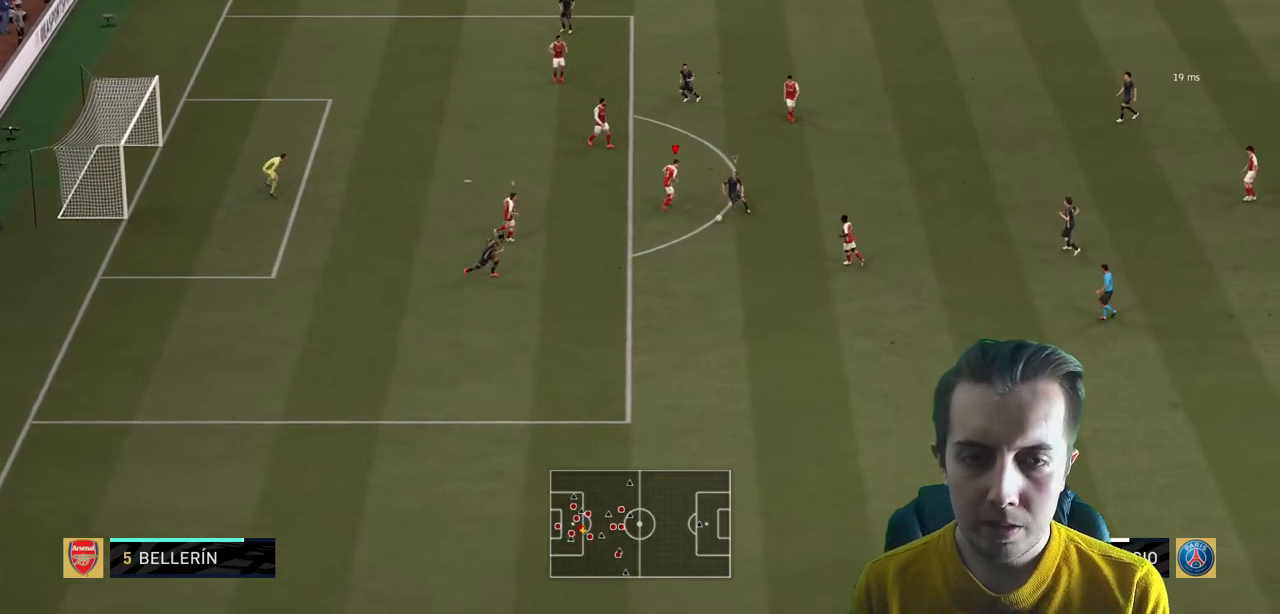
Gameplay with a controller (Xbox layout); each line is a JSON object with the inputs held at the frame after it. "events" lists button and stick changes between this image and that frame as [ms after this image, input, new state], when the widget could be followed in between. Not read: L3 R3.
{"buttons": ["L2", "R2"], "left_stick": "down-left", "right_stick": "center", "events": [[34, "left_stick", "right"], [101, "left_stick", "down-right"], [267, "left_stick", "down"], [434, "left_stick", "down-left"], [468, "R2", "down"]]}
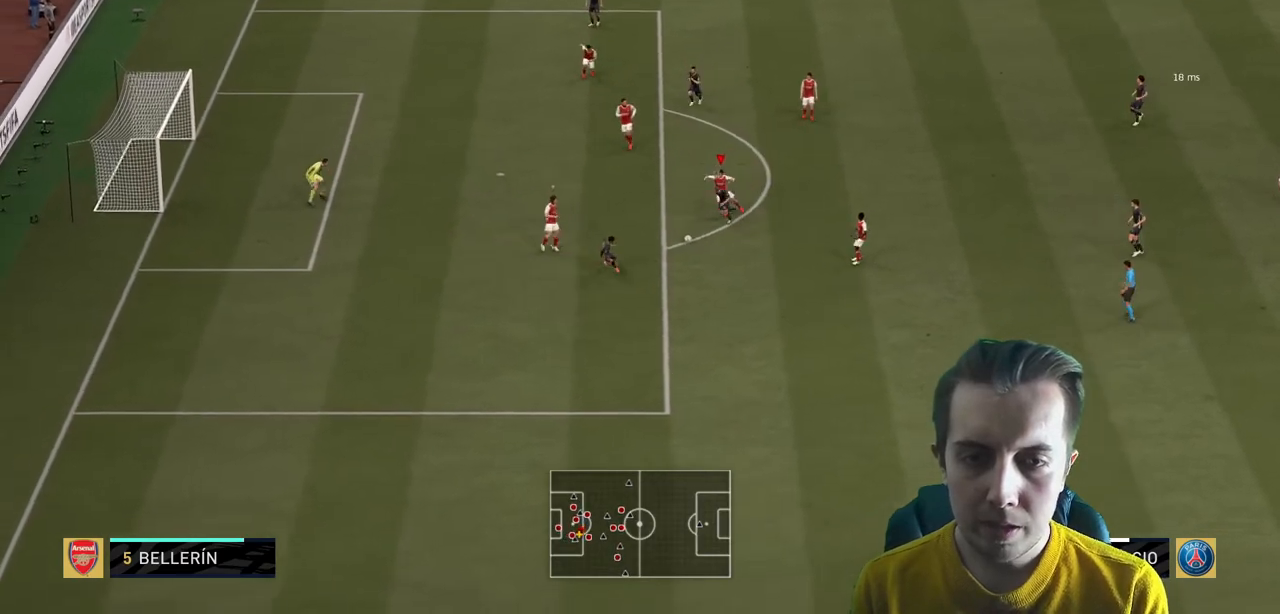
{"buttons": ["R2"], "left_stick": "down-left", "right_stick": "center", "events": [[267, "left_stick", "left"], [300, "L2", "up"], [467, "left_stick", "down-left"]]}
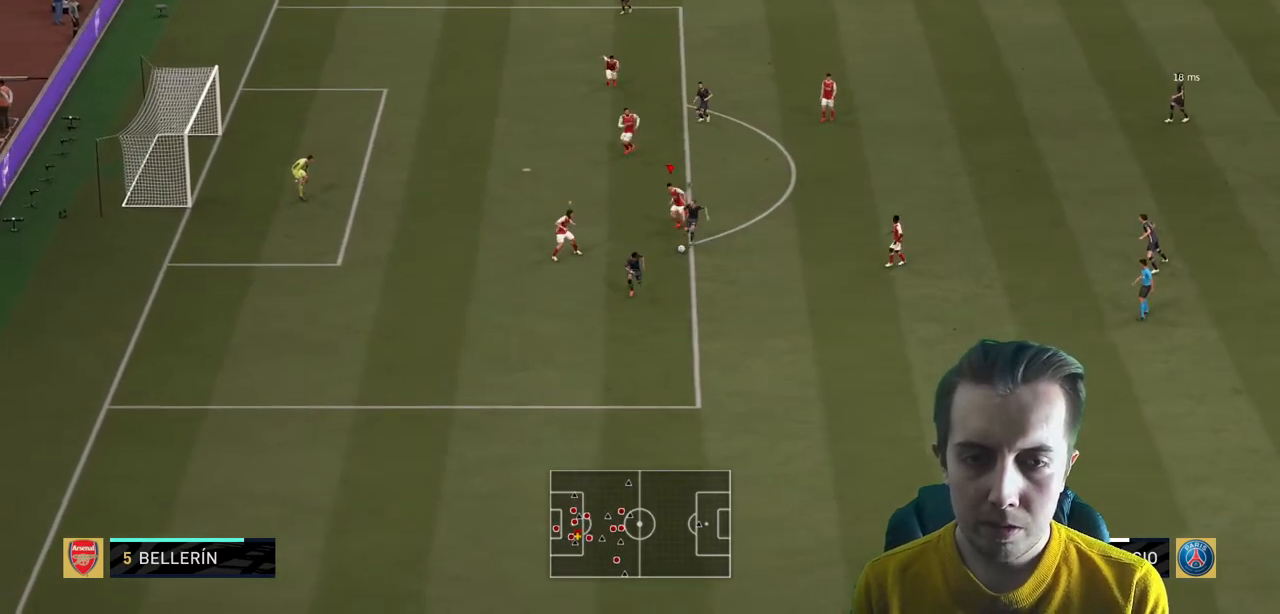
{"buttons": ["L2", "R2"], "left_stick": "down-left", "right_stick": "center", "events": [[468, "L2", "down"]]}
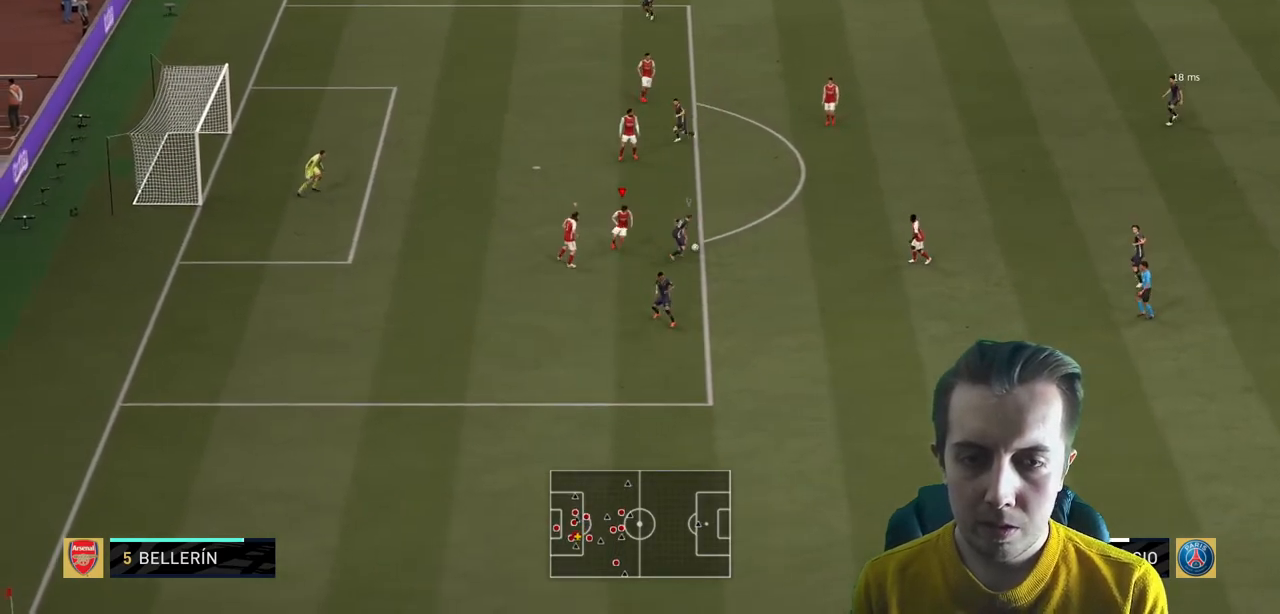
{"buttons": ["L2", "R2"], "left_stick": "up", "right_stick": "center", "events": [[67, "R2", "up"], [67, "left_stick", "down-right"], [133, "left_stick", "up-right"], [267, "left_stick", "up"], [300, "R2", "down"]]}
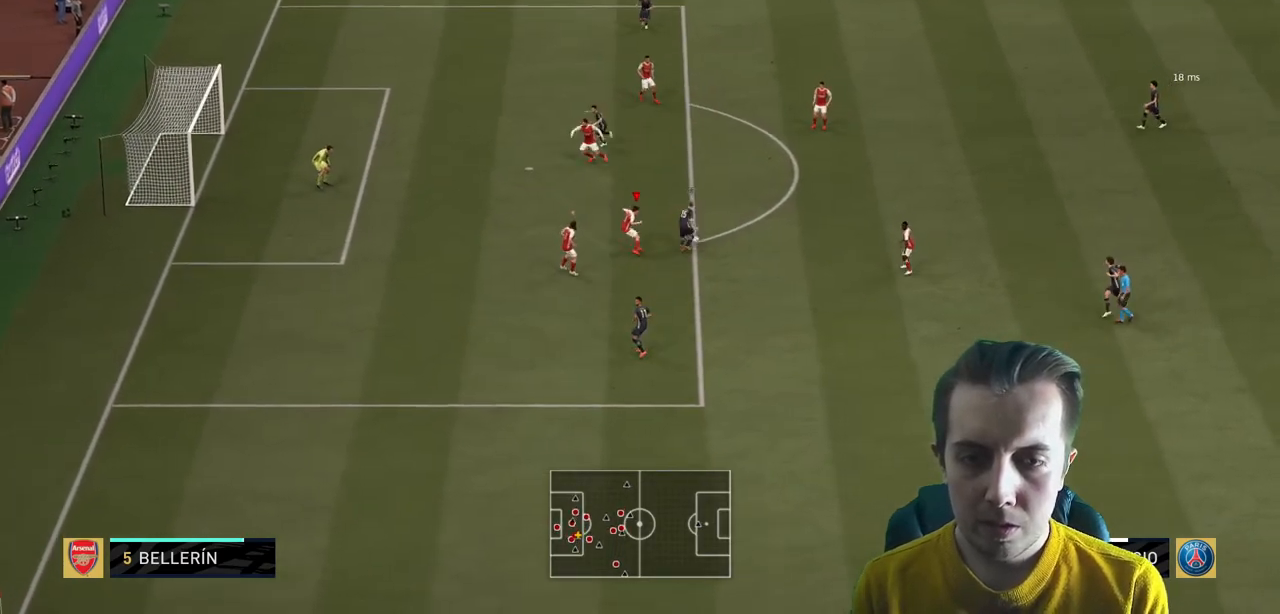
{"buttons": ["L2", "R2"], "left_stick": "right", "right_stick": "center", "events": [[334, "L2", "up"], [501, "L2", "down"], [501, "left_stick", "right"]]}
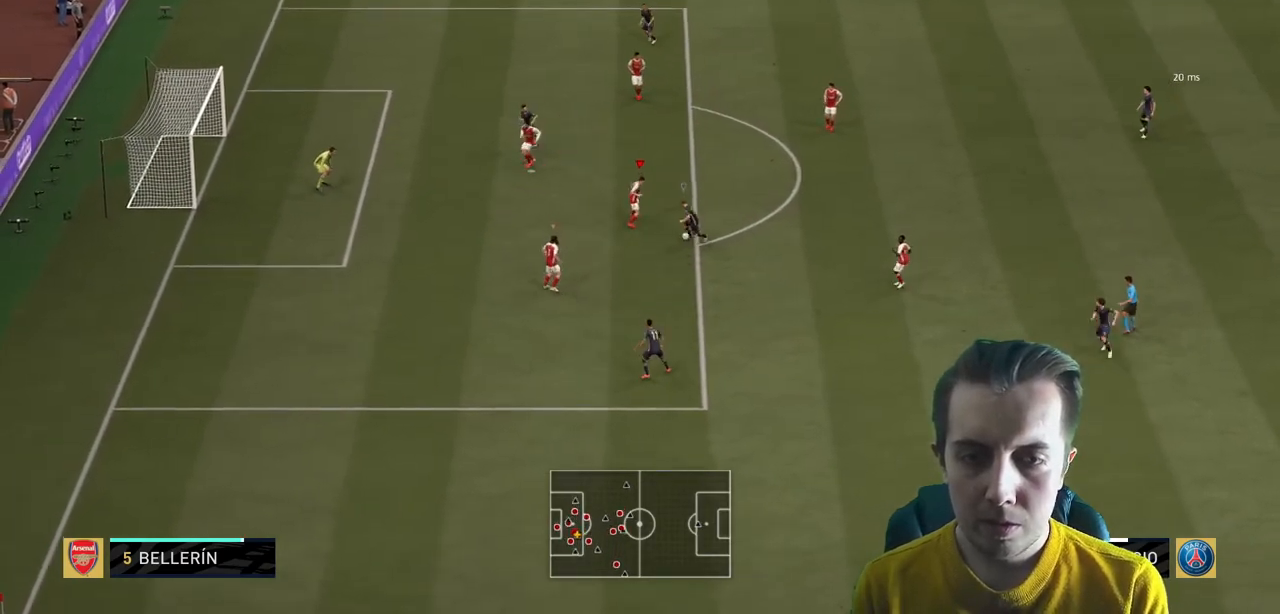
{"buttons": ["L2", "R2"], "left_stick": "down-left", "right_stick": "center"}
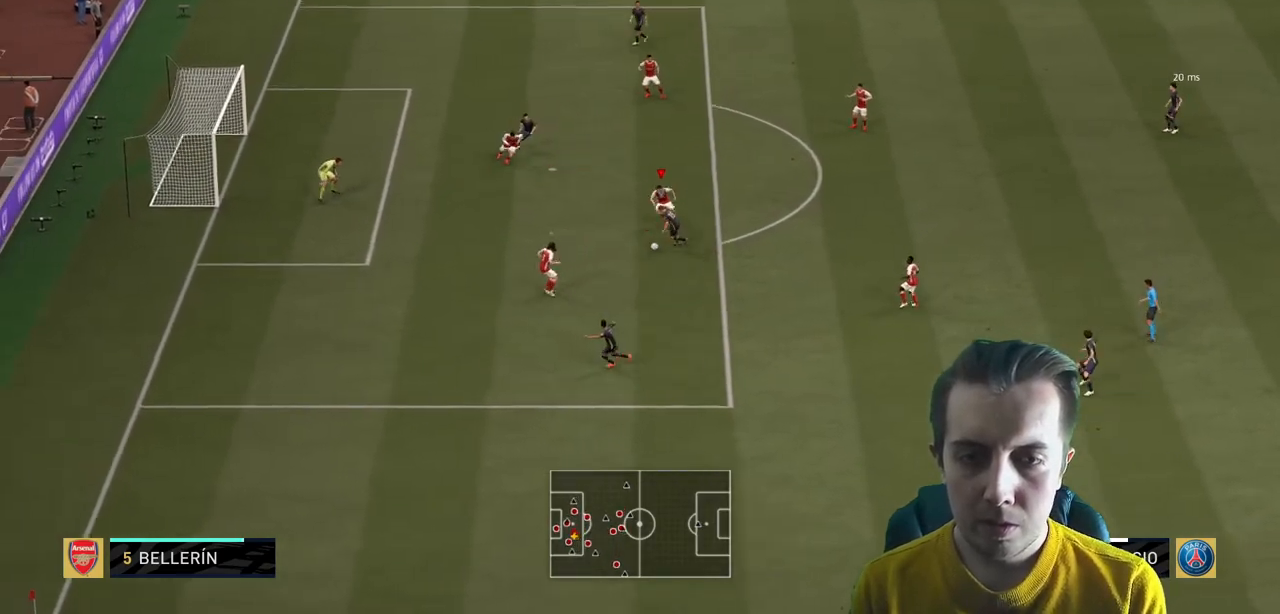
{"buttons": ["L2", "R2"], "left_stick": "down-left", "right_stick": "center", "events": []}
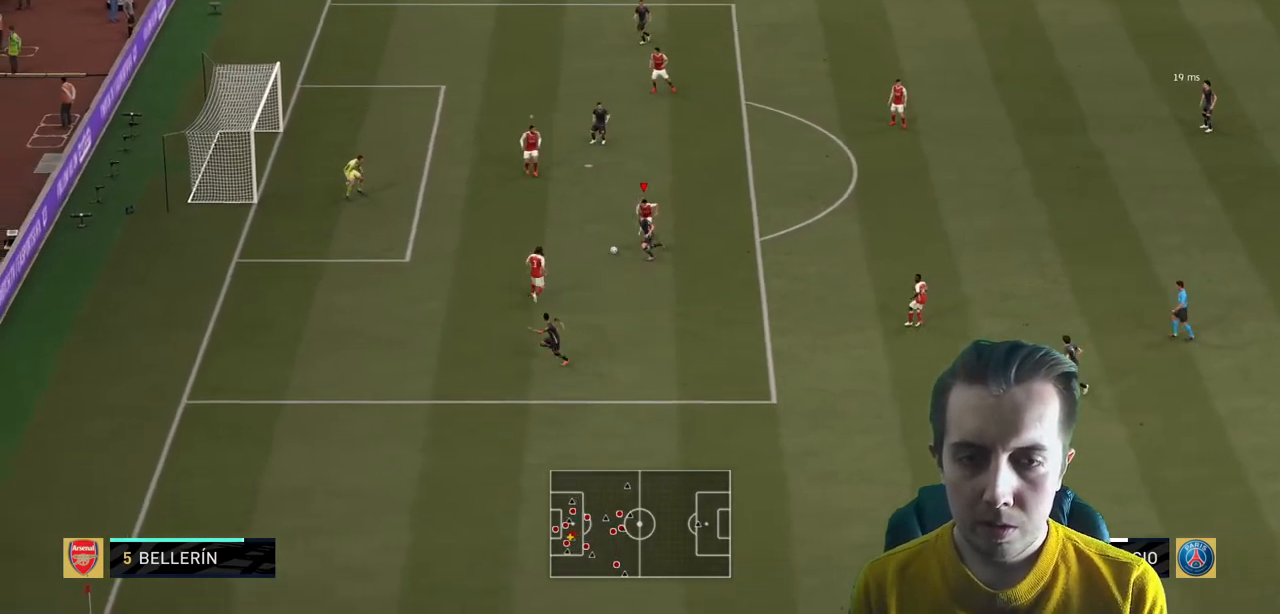
{"buttons": ["R2"], "left_stick": "left", "right_stick": "center", "events": [[33, "B", "down"], [167, "B", "up"], [267, "L2", "up"], [300, "left_stick", "center"], [500, "left_stick", "left"]]}
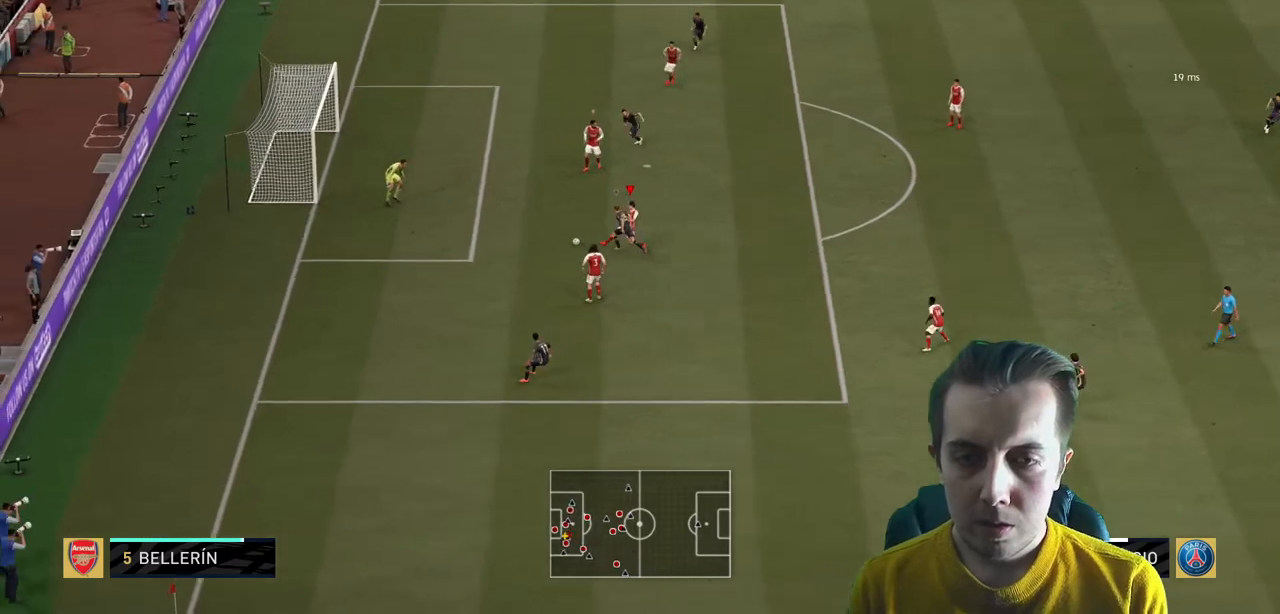
{"buttons": ["R2"], "left_stick": "left", "right_stick": "center", "events": []}
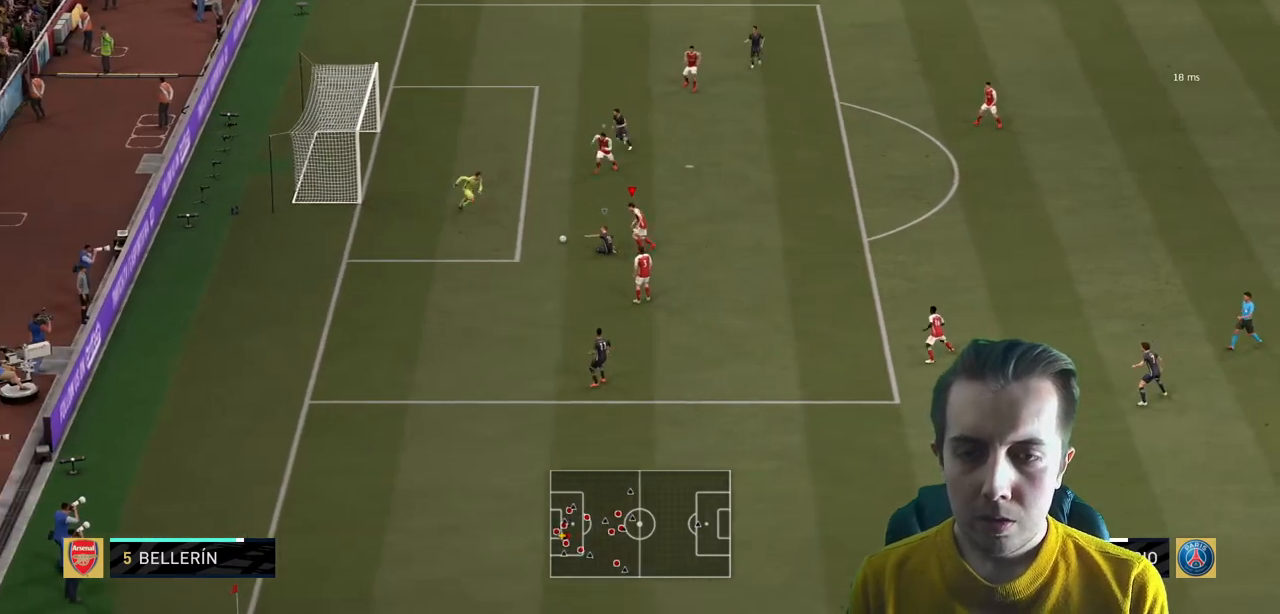
{"buttons": [], "left_stick": "center", "right_stick": "center", "events": [[200, "R2", "up"], [267, "left_stick", "down"], [334, "left_stick", "down-right"], [500, "left_stick", "center"]]}
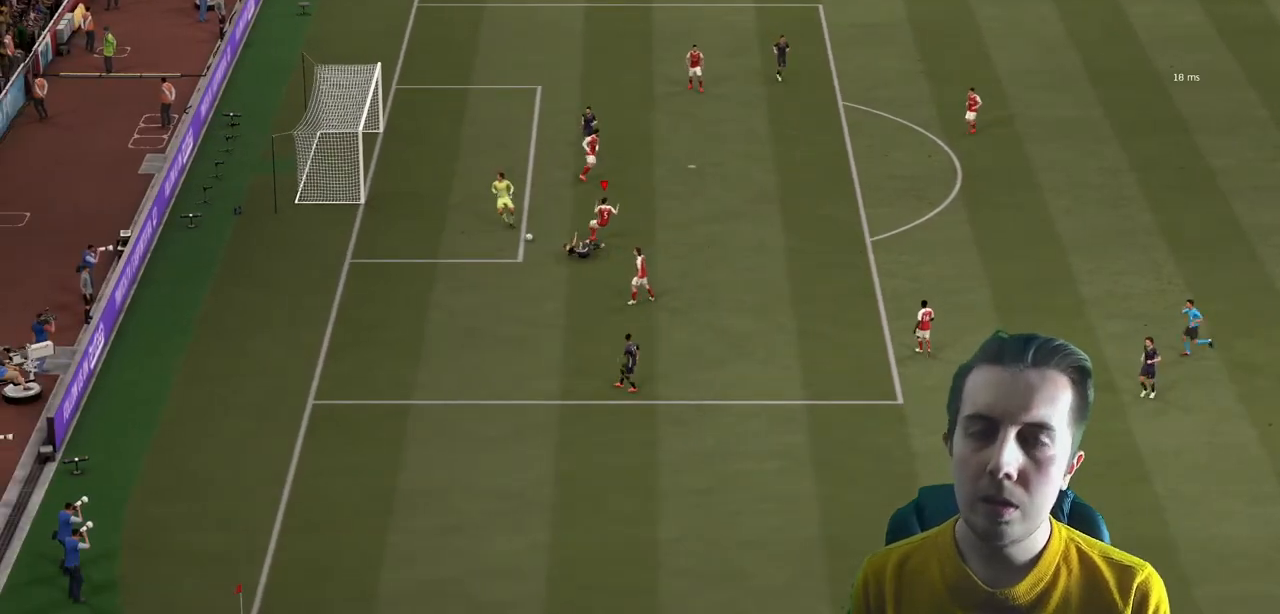
{"buttons": [], "left_stick": "center", "right_stick": "center", "events": []}
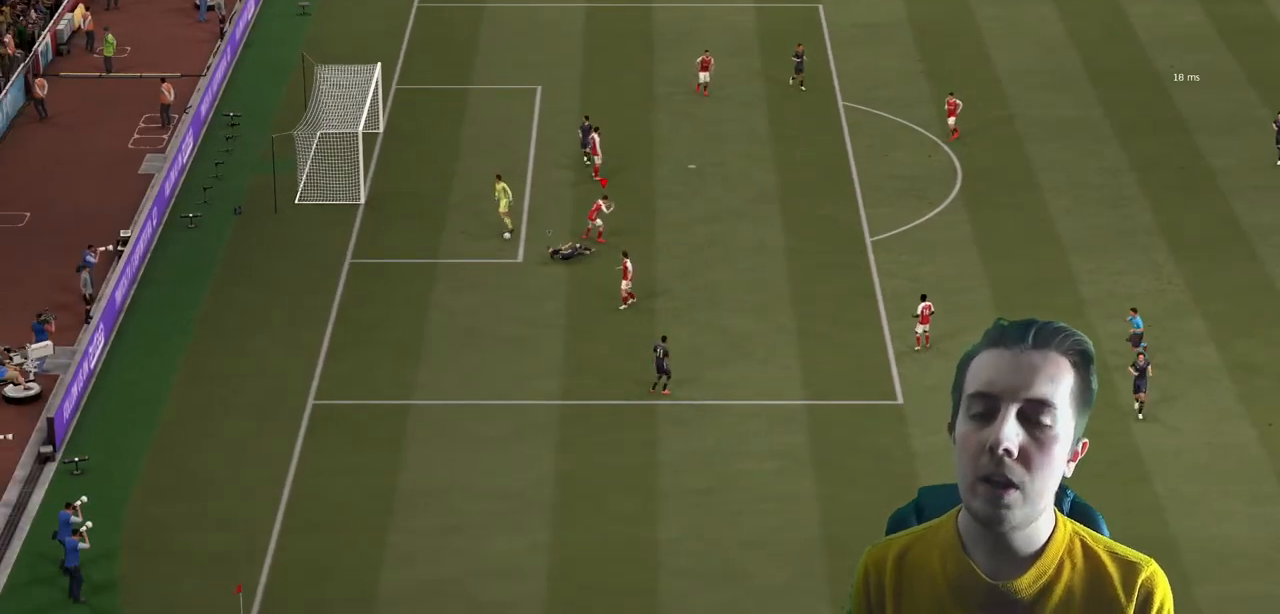
{"buttons": [], "left_stick": "center", "right_stick": "center", "events": [[367, "A", "down"], [500, "A", "up"]]}
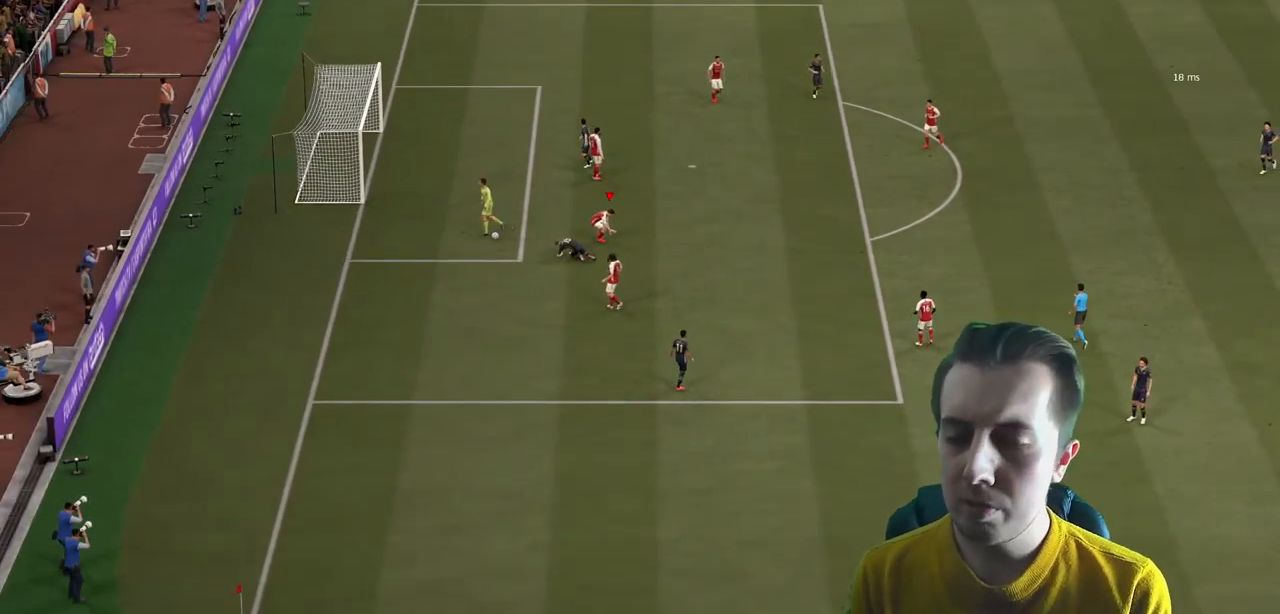
{"buttons": ["A"], "left_stick": "center", "right_stick": "center", "events": [[101, "A", "down"], [234, "A", "up"], [334, "A", "down"], [468, "A", "up"], [501, "A", "down"]]}
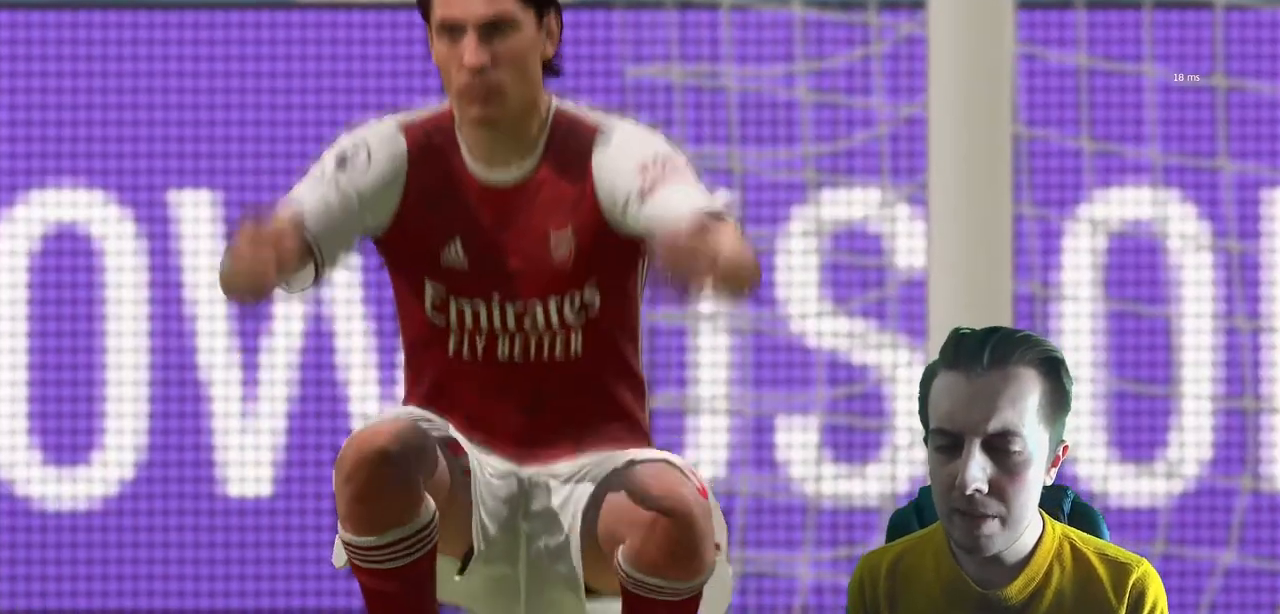
{"buttons": ["A"], "left_stick": "center", "right_stick": "center", "events": [[167, "A", "up"], [267, "A", "down"], [400, "A", "up"], [467, "A", "down"]]}
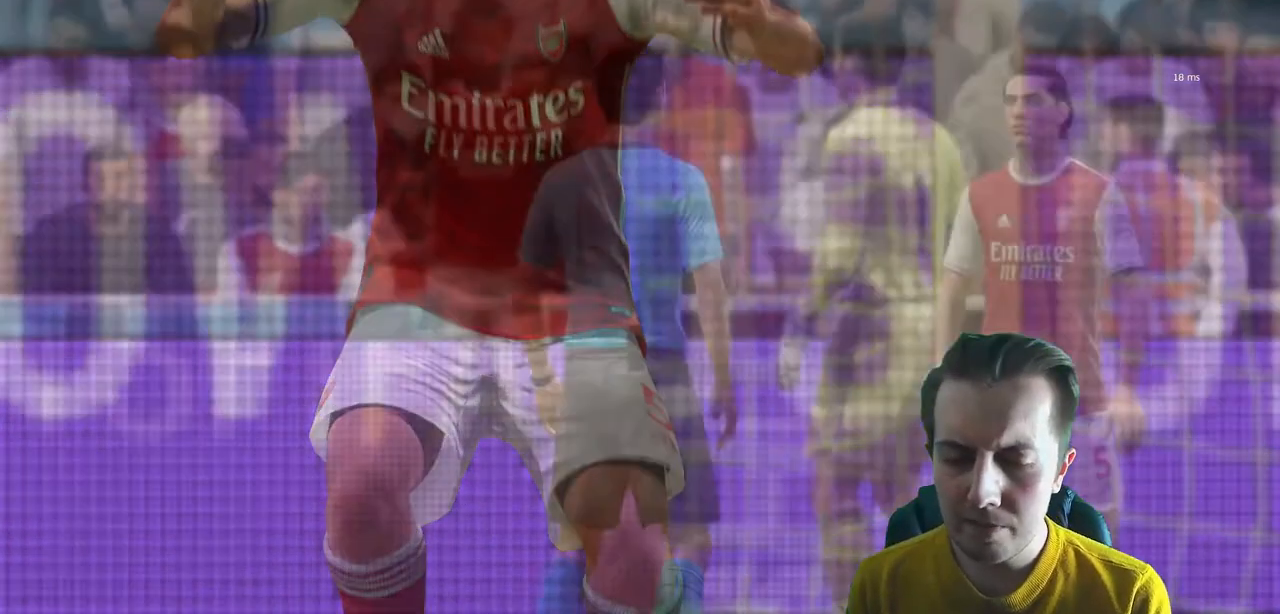
{"buttons": [], "left_stick": "center", "right_stick": "center", "events": [[134, "A", "up"]]}
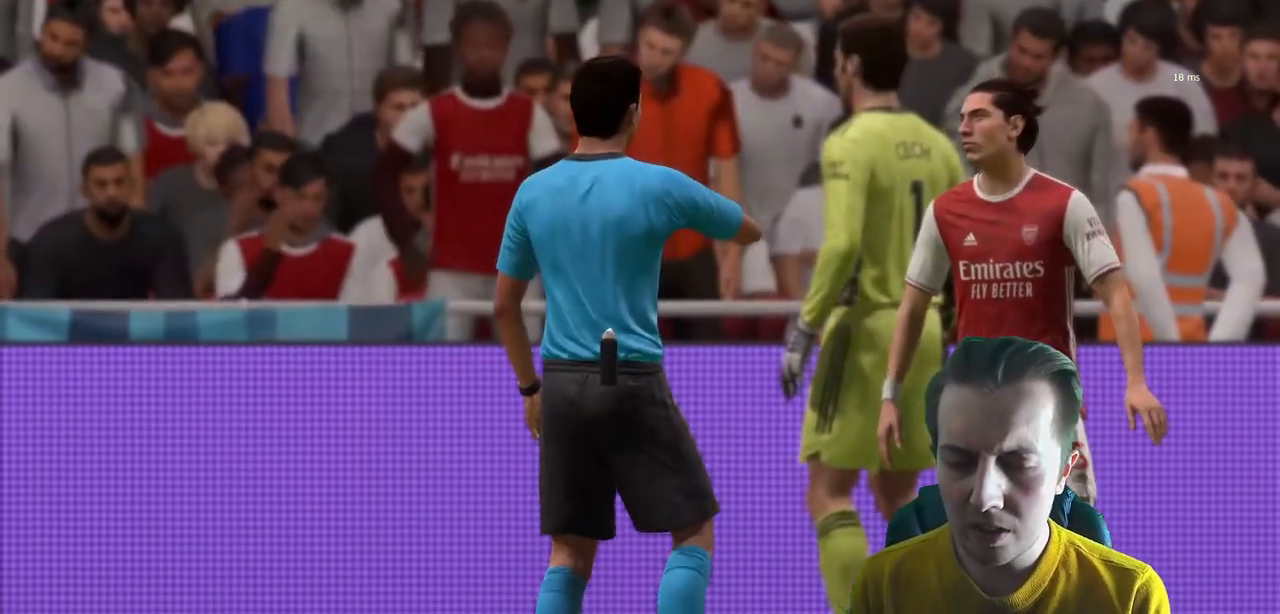
{"buttons": ["A"], "left_stick": "center", "right_stick": "center", "events": [[500, "A", "down"]]}
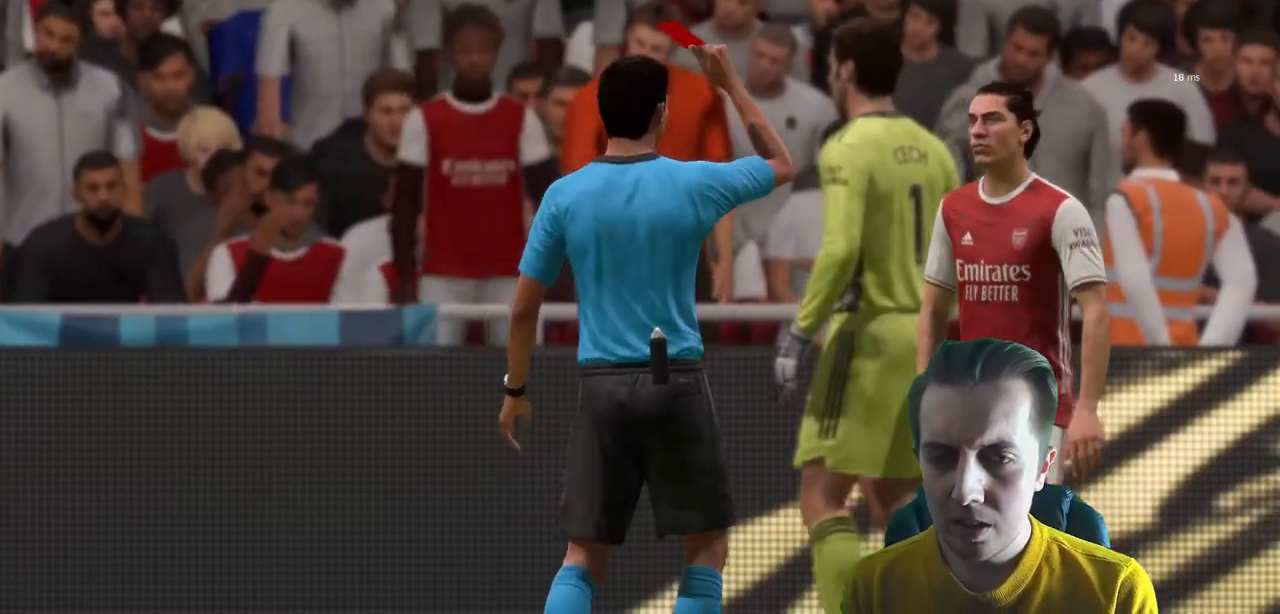
{"buttons": [], "left_stick": "center", "right_stick": "center", "events": [[301, "A", "up"]]}